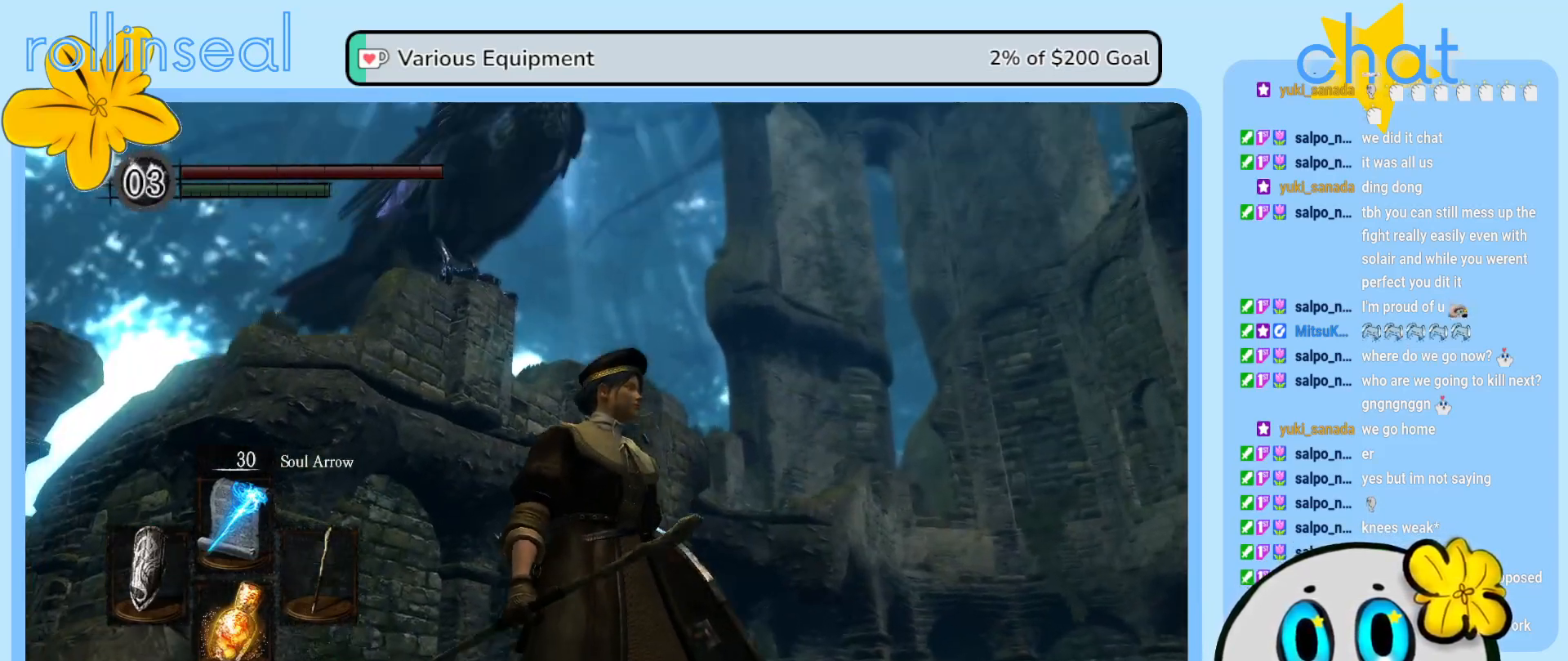
Gameplay with a controller (Xbox layout); each line is a JSON object with the inputs held at the frame after it. "events" lists button and stick changes between this image and that frame as [ms after this image, input, new state], when the widget could be followed in between. Not read: L3 R3.
{"buttons": [], "left_stick": "center", "right_stick": "center", "events": [[100, "right_stick", "center"]]}
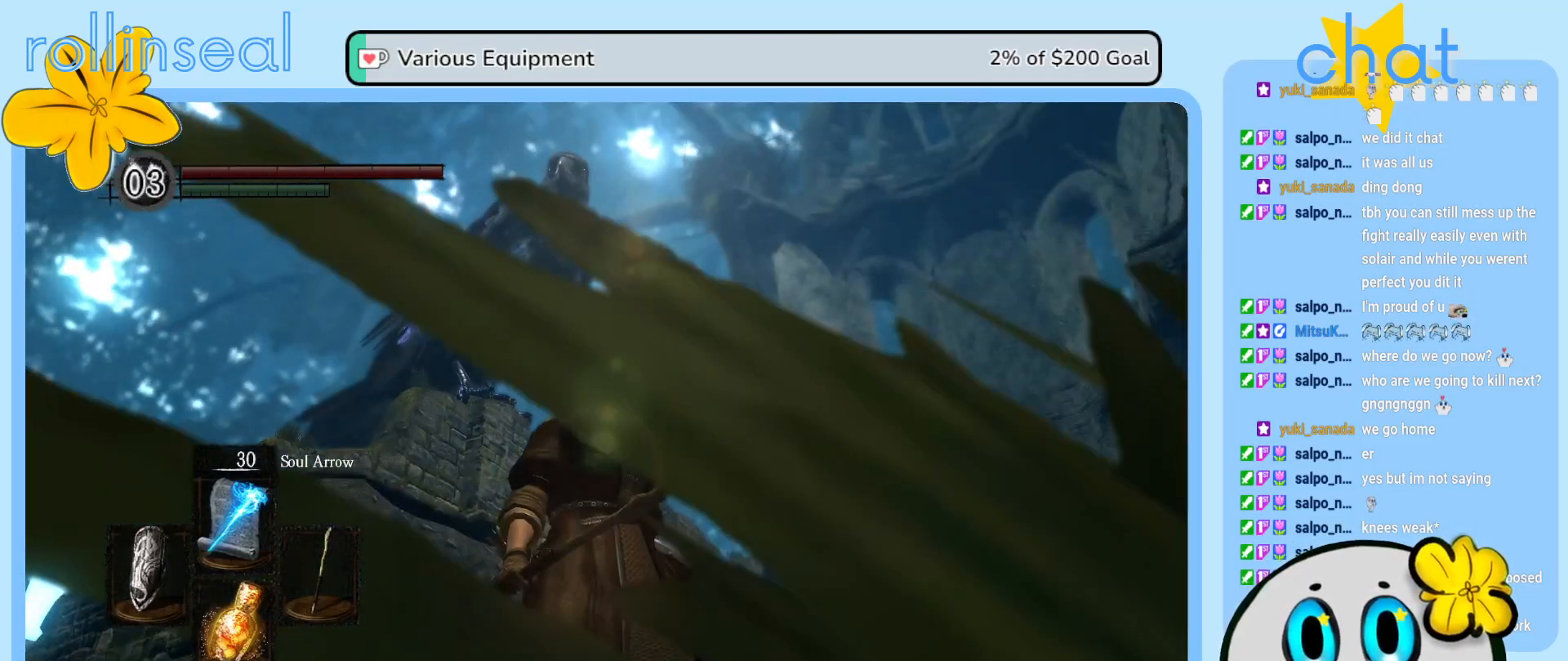
{"buttons": [], "left_stick": "center", "right_stick": "center", "events": [[200, "left_stick", "up"], [383, "left_stick", "center"]]}
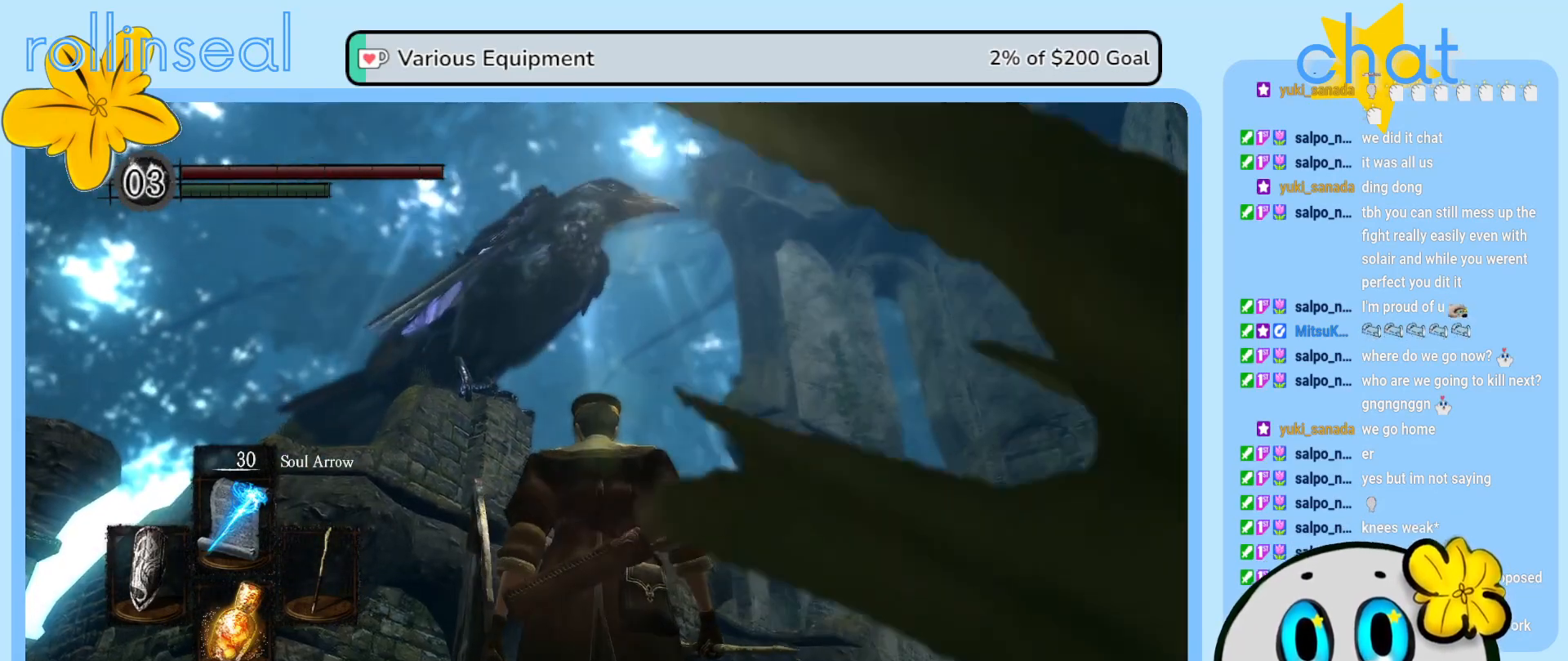
{"buttons": [], "left_stick": "center", "right_stick": "center", "events": []}
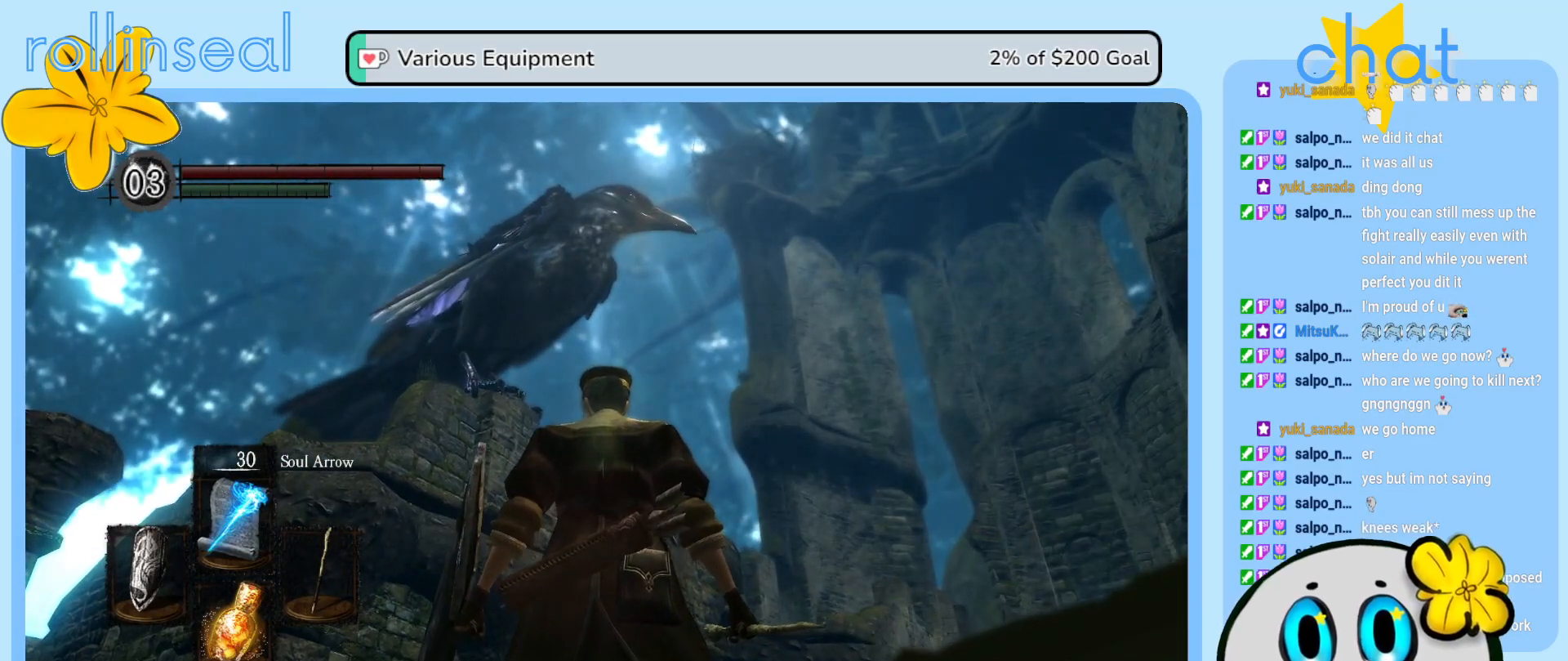
{"buttons": [], "left_stick": "center", "right_stick": "center", "events": []}
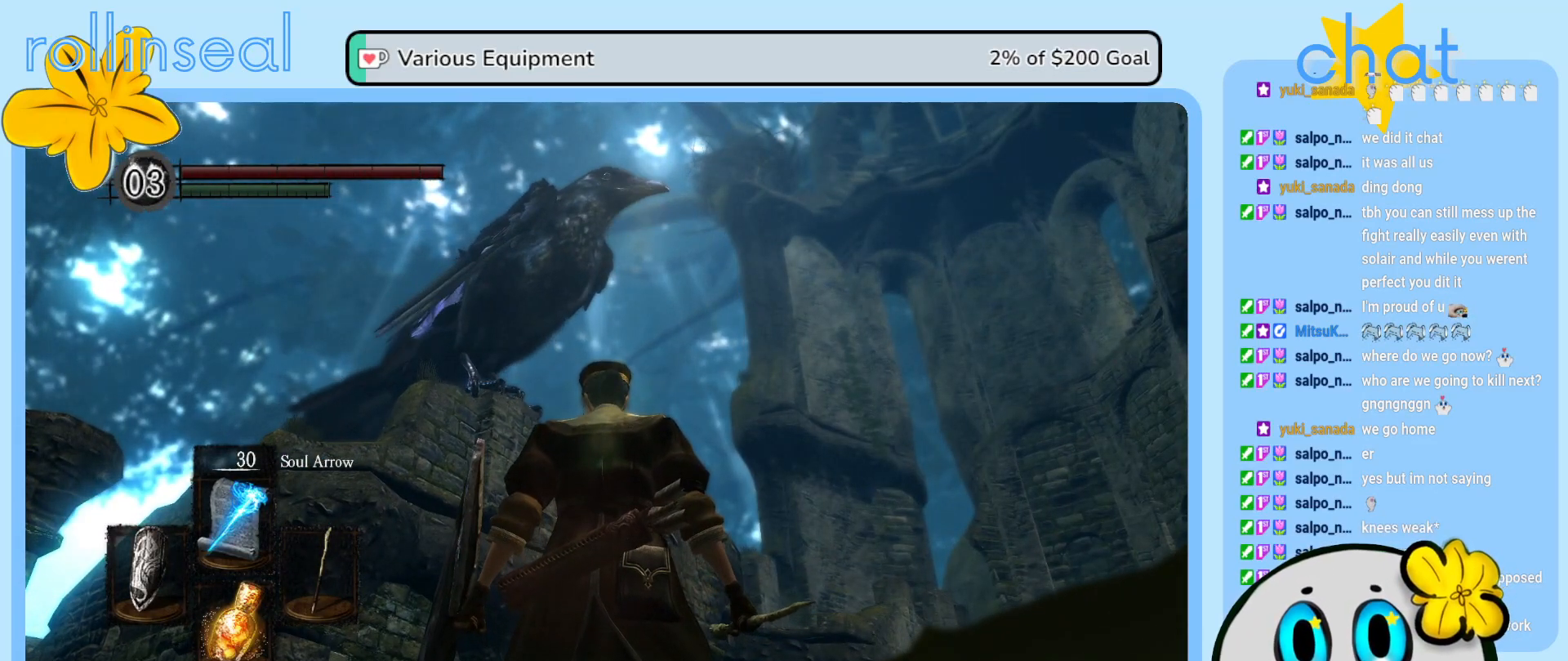
{"buttons": [], "left_stick": "center", "right_stick": "center", "events": []}
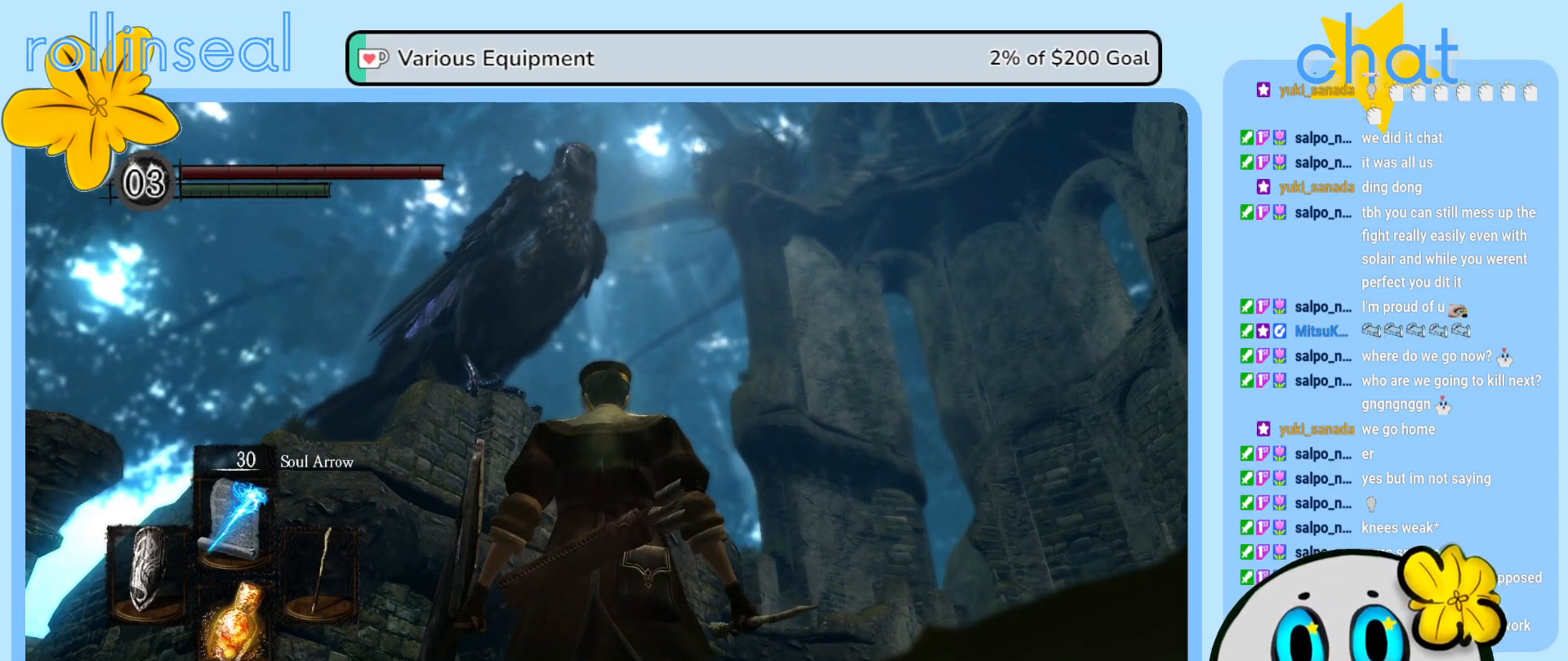
{"buttons": [], "left_stick": "center", "right_stick": "center", "events": []}
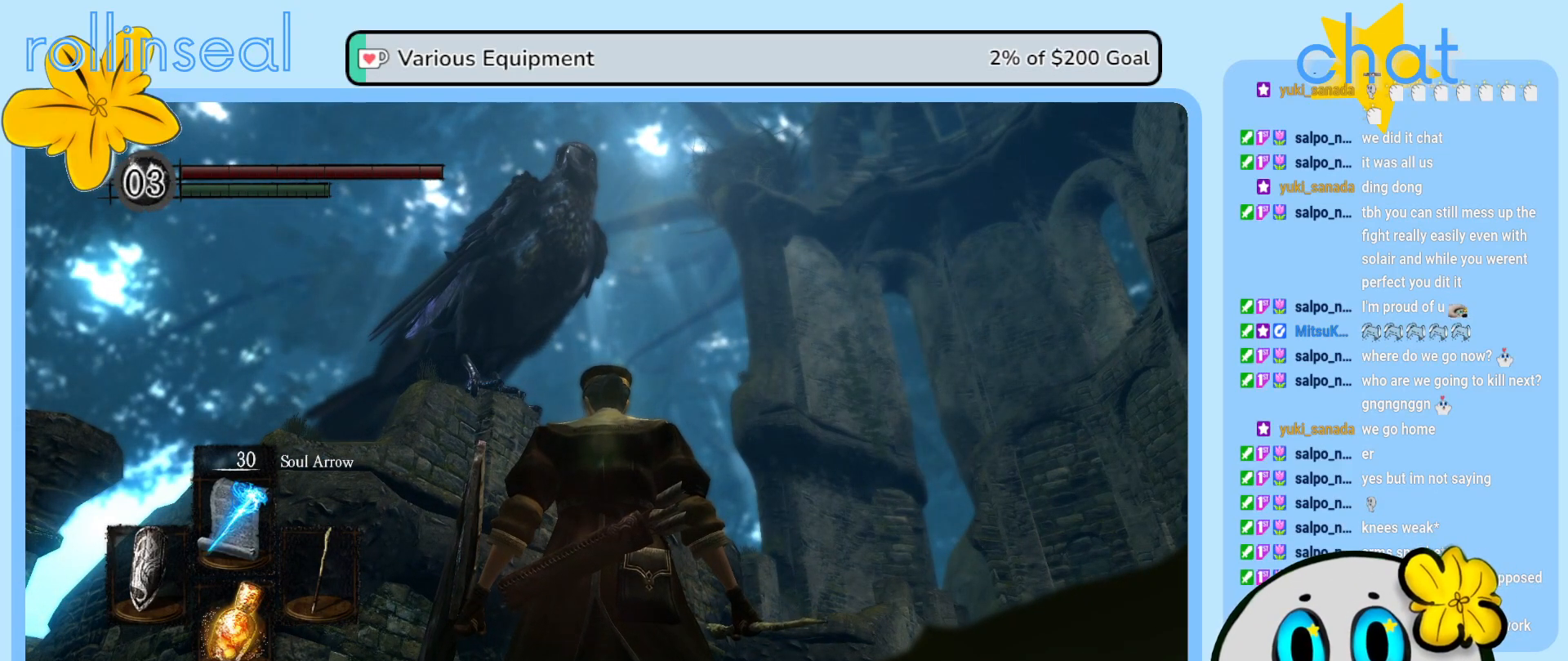
{"buttons": [], "left_stick": "center", "right_stick": "right", "events": [[400, "right_stick", "right"]]}
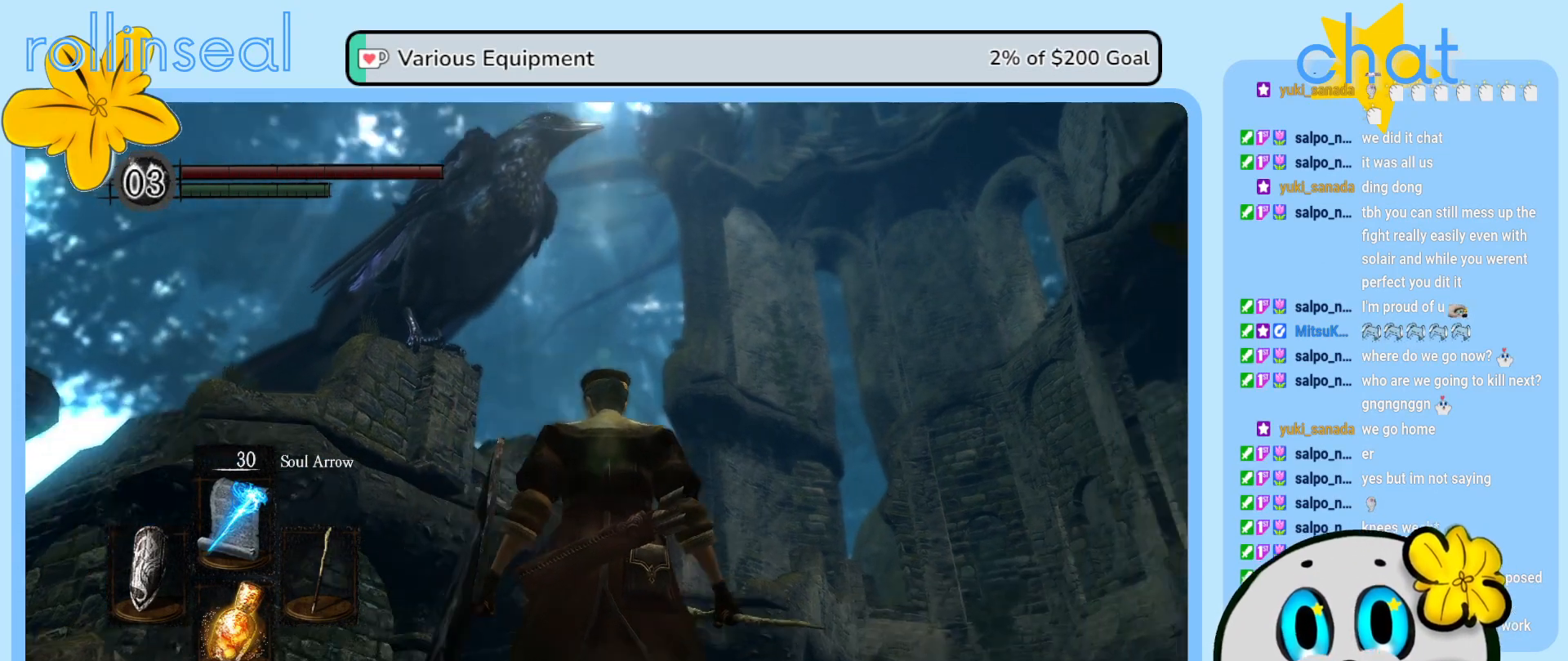
{"buttons": [], "left_stick": "center", "right_stick": "up-right", "events": [[283, "right_stick", "center"], [400, "right_stick", "up-right"]]}
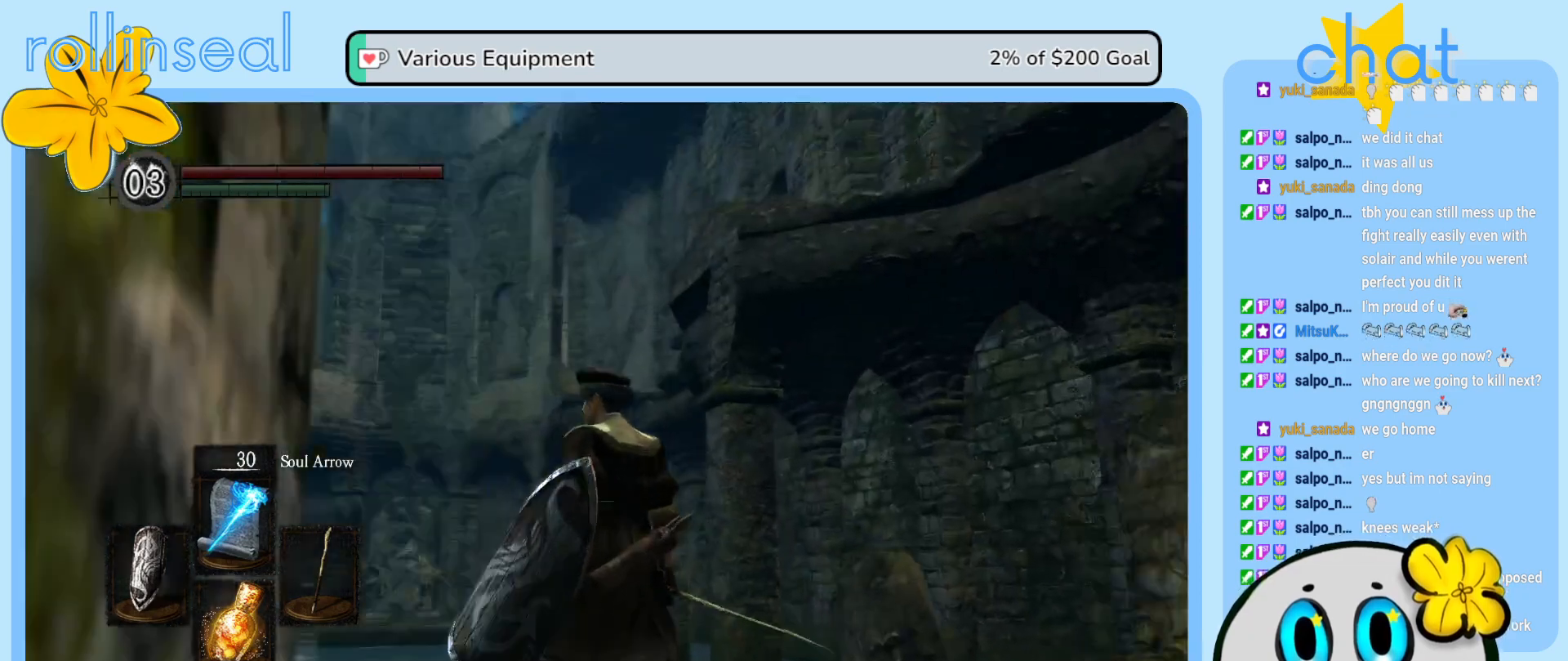
{"buttons": [], "left_stick": "center", "right_stick": "center", "events": [[150, "right_stick", "center"]]}
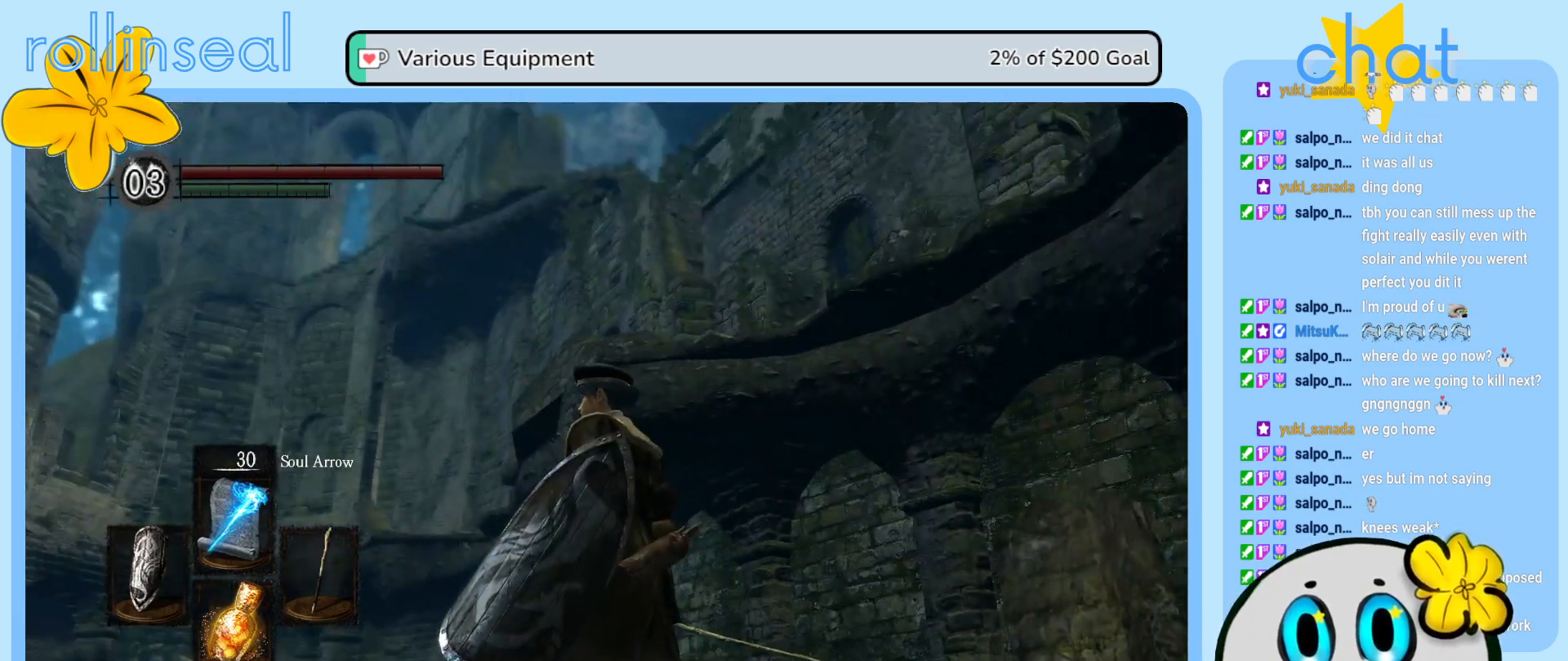
{"buttons": [], "left_stick": "center", "right_stick": "right", "events": [[17, "right_stick", "right"]]}
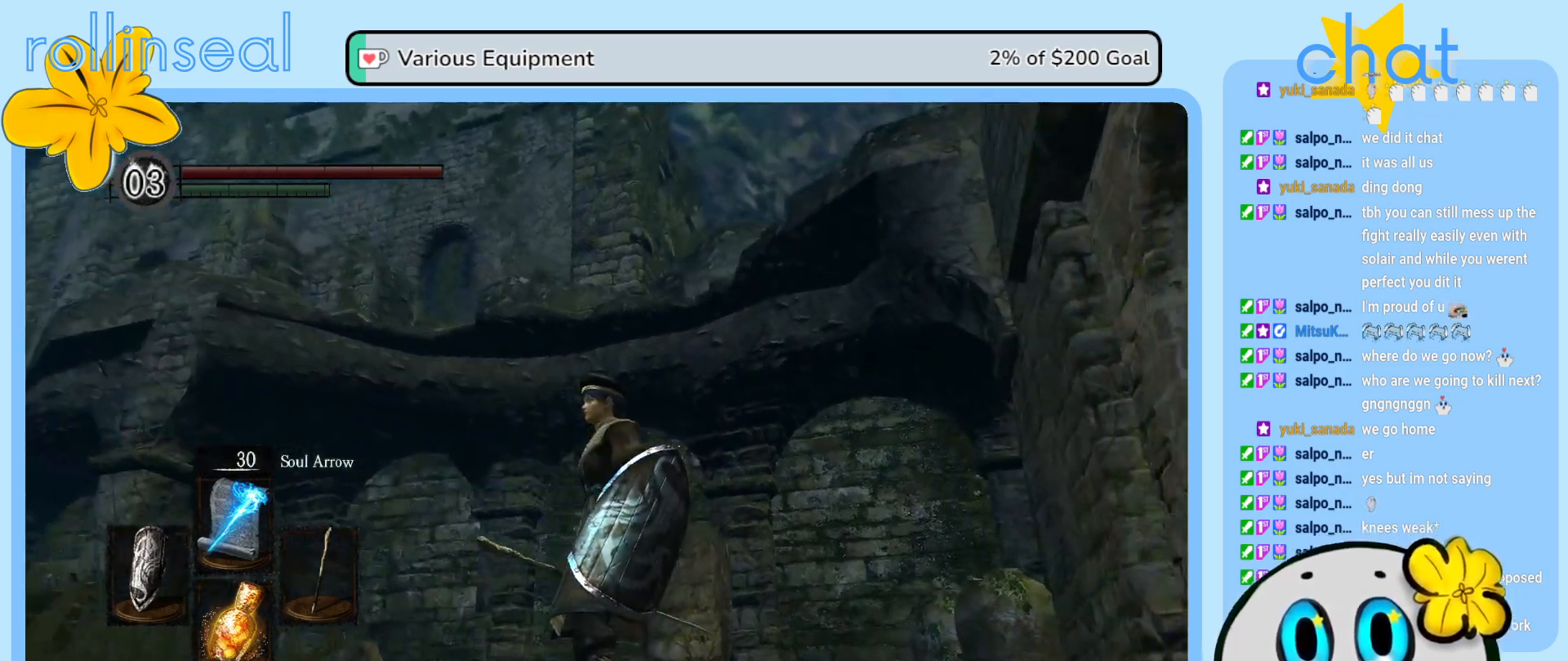
{"buttons": [], "left_stick": "center", "right_stick": "center", "events": [[350, "right_stick", "center"]]}
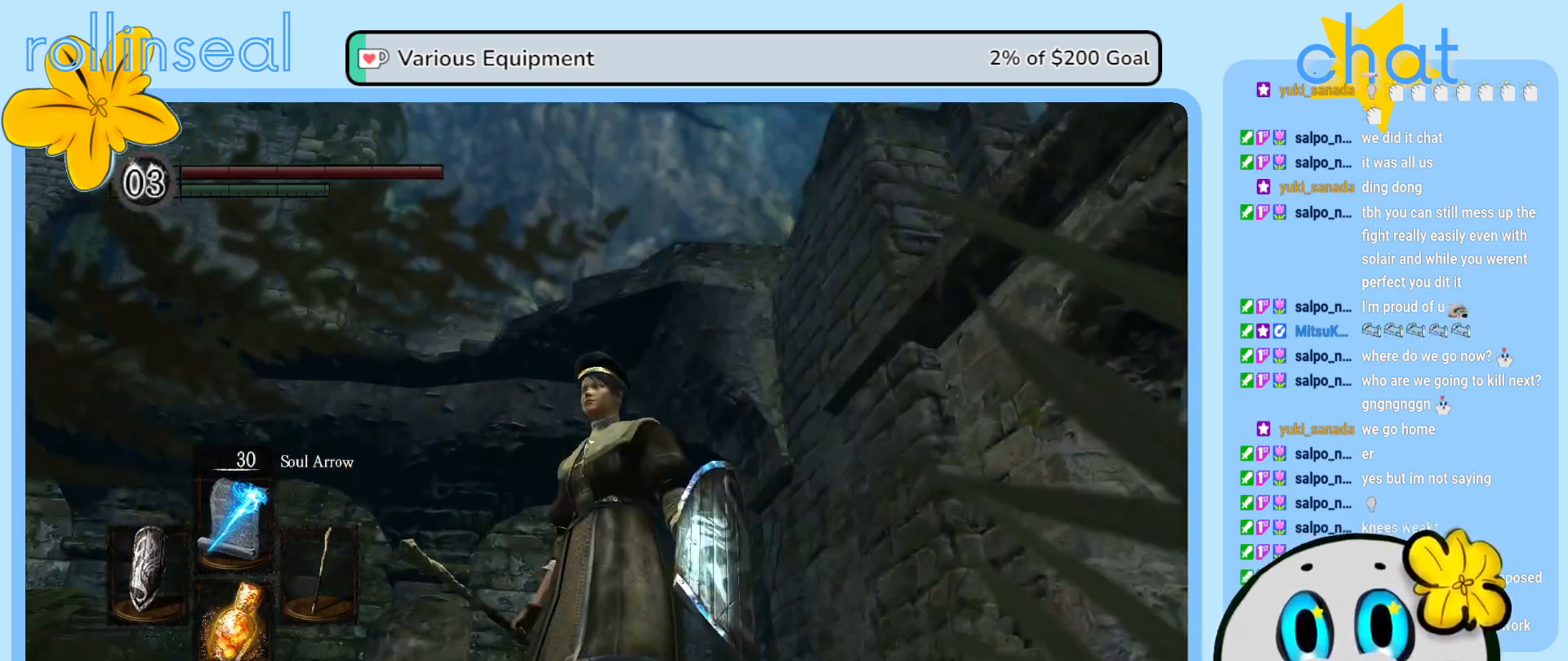
{"buttons": [], "left_stick": "center", "right_stick": "left", "events": [[200, "right_stick", "left"]]}
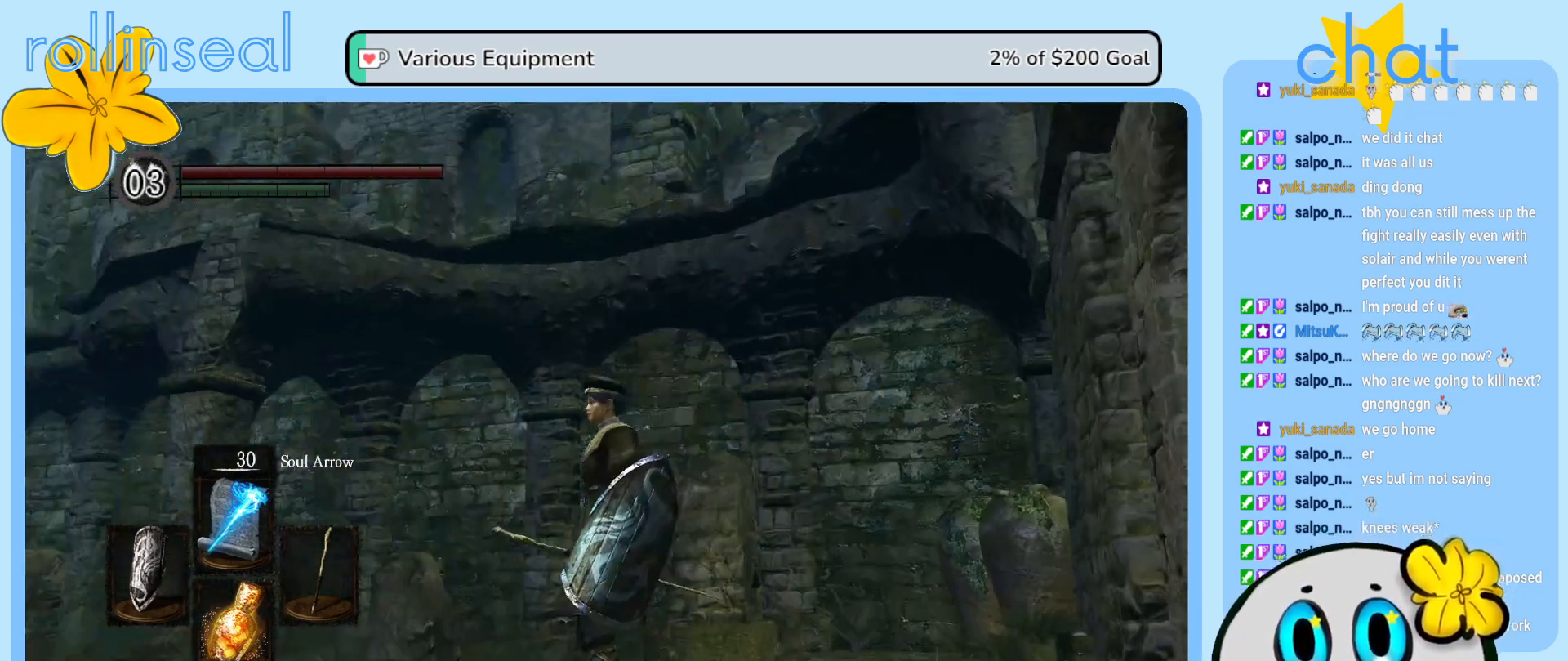
{"buttons": [], "left_stick": "center", "right_stick": "up-left", "events": [[300, "right_stick", "up-left"]]}
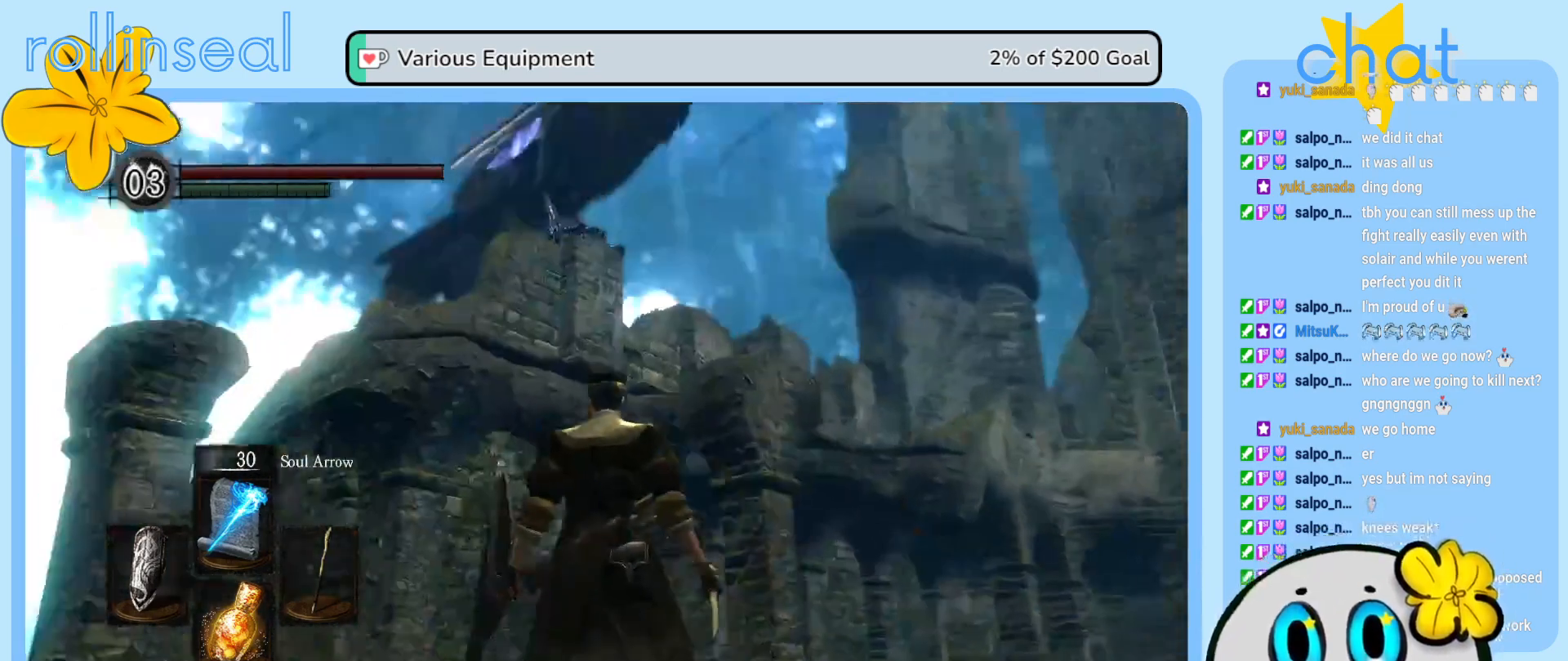
{"buttons": [], "left_stick": "center", "right_stick": "center", "events": [[33, "right_stick", "center"], [300, "right_stick", "up"], [483, "right_stick", "center"]]}
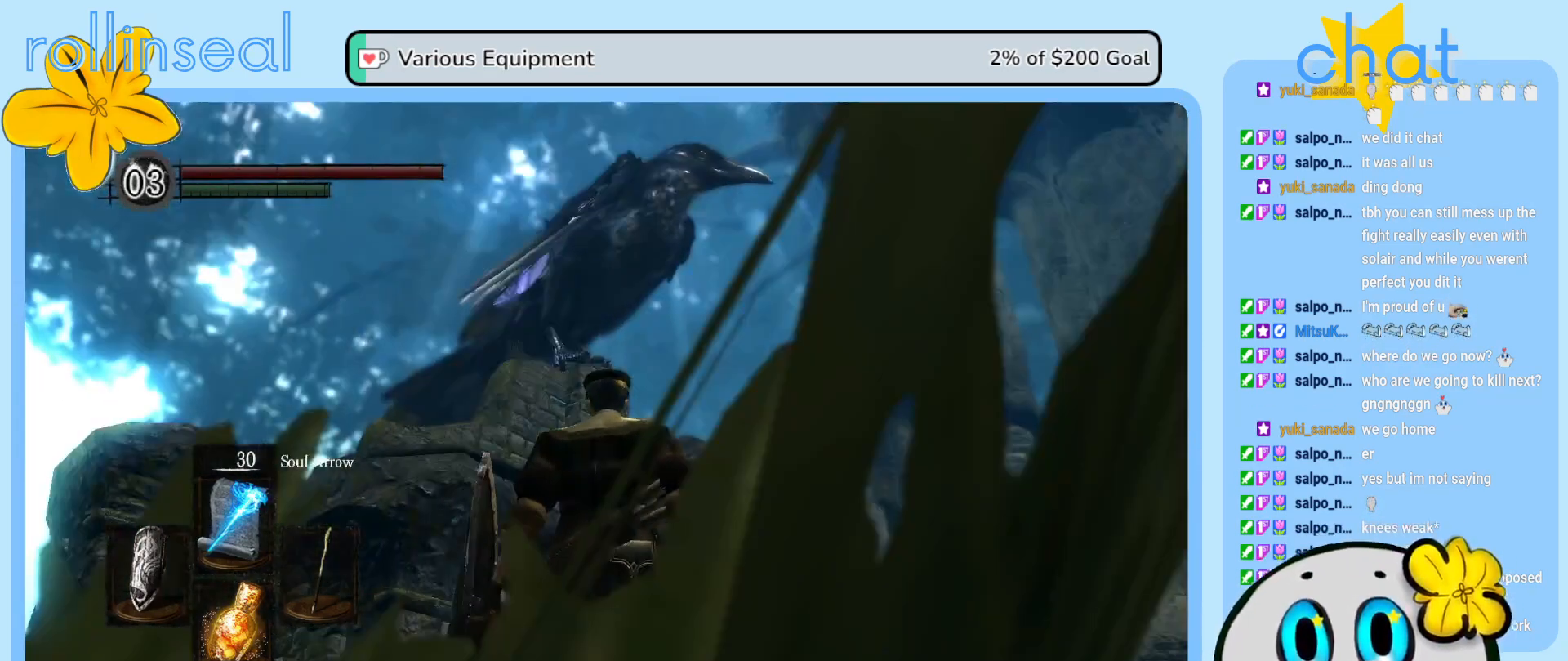
{"buttons": [], "left_stick": "center", "right_stick": "center", "events": []}
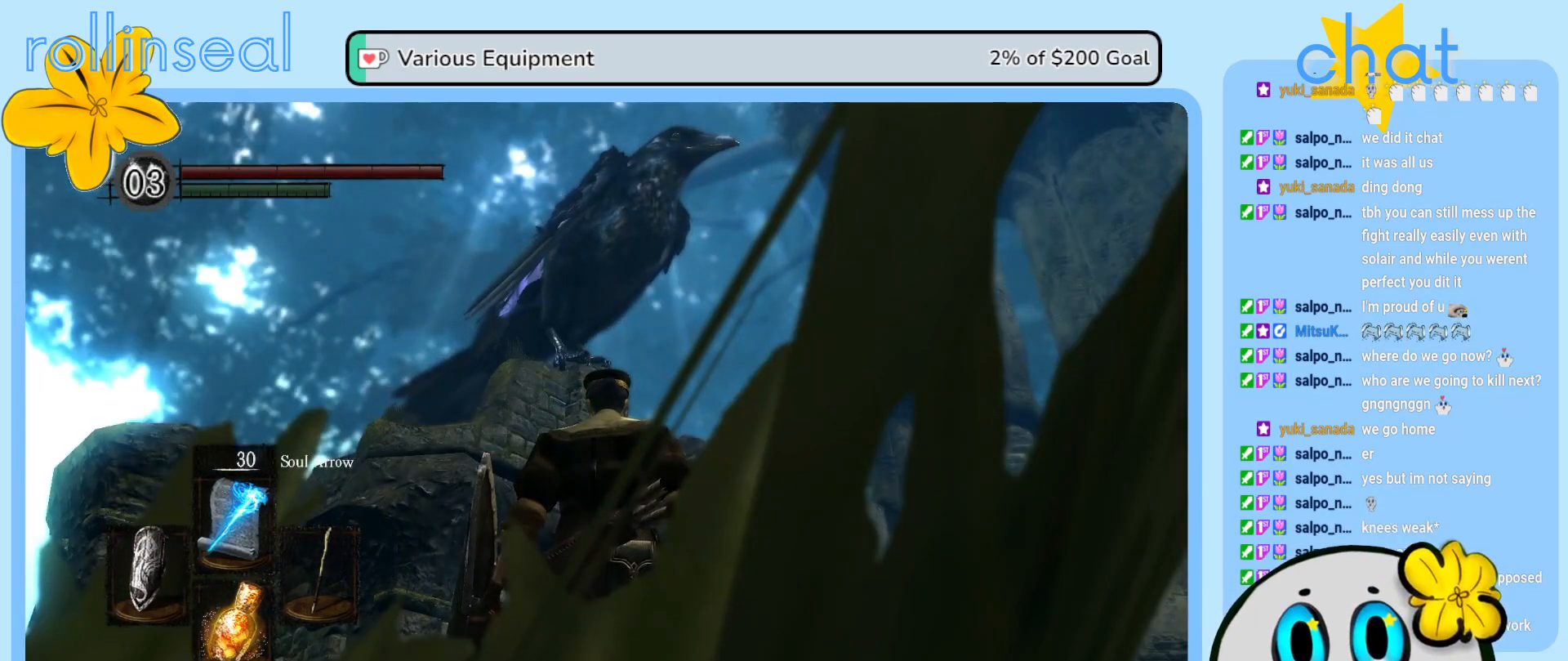
{"buttons": [], "left_stick": "center", "right_stick": "center", "events": []}
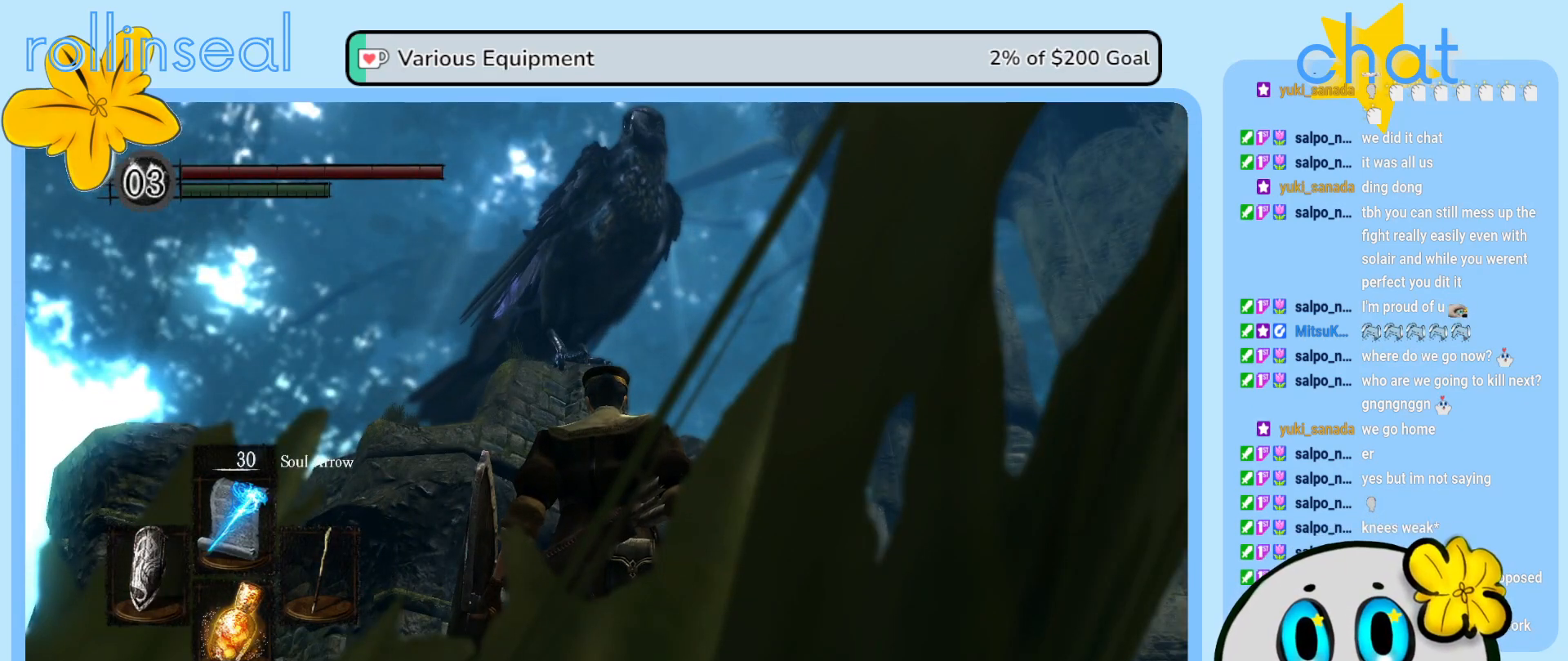
{"buttons": [], "left_stick": "center", "right_stick": "center", "events": [[100, "right_stick", "down-right"], [300, "right_stick", "center"]]}
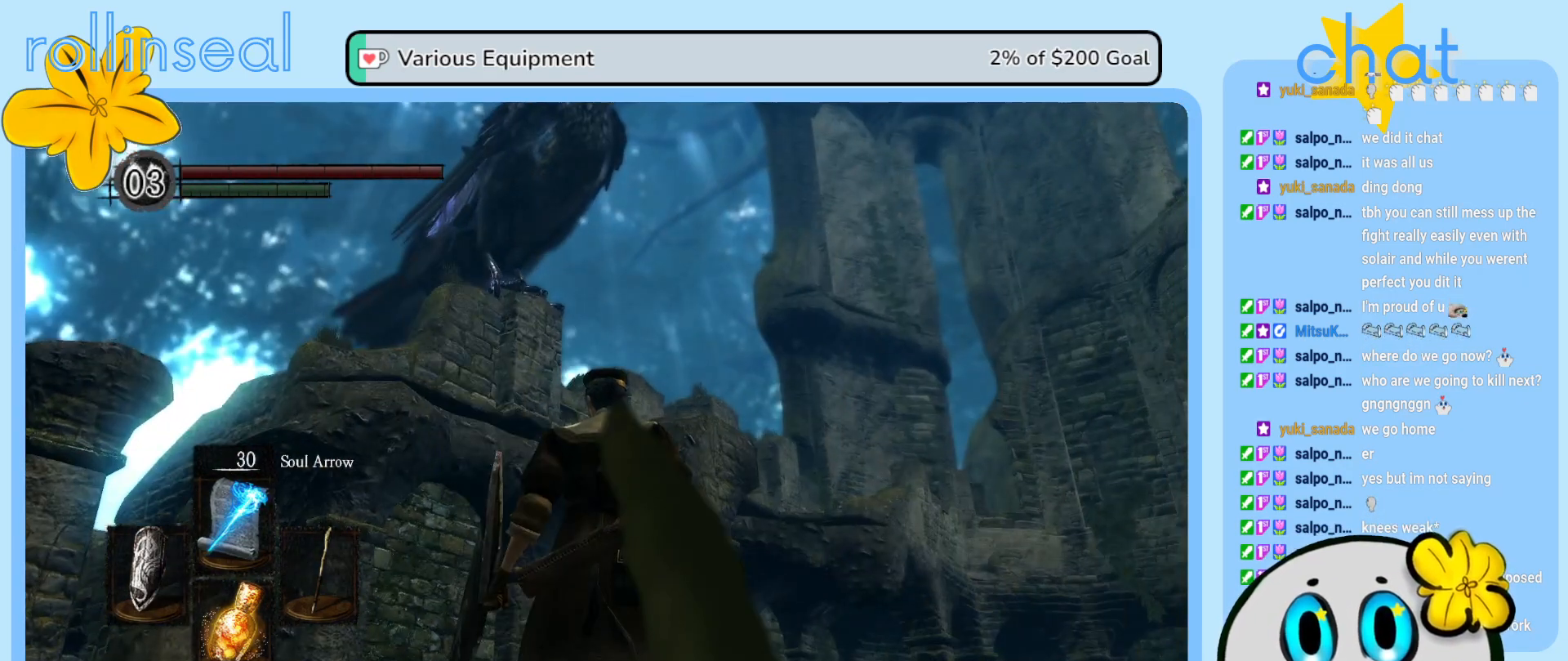
{"buttons": [], "left_stick": "center", "right_stick": "right", "events": [[417, "right_stick", "right"]]}
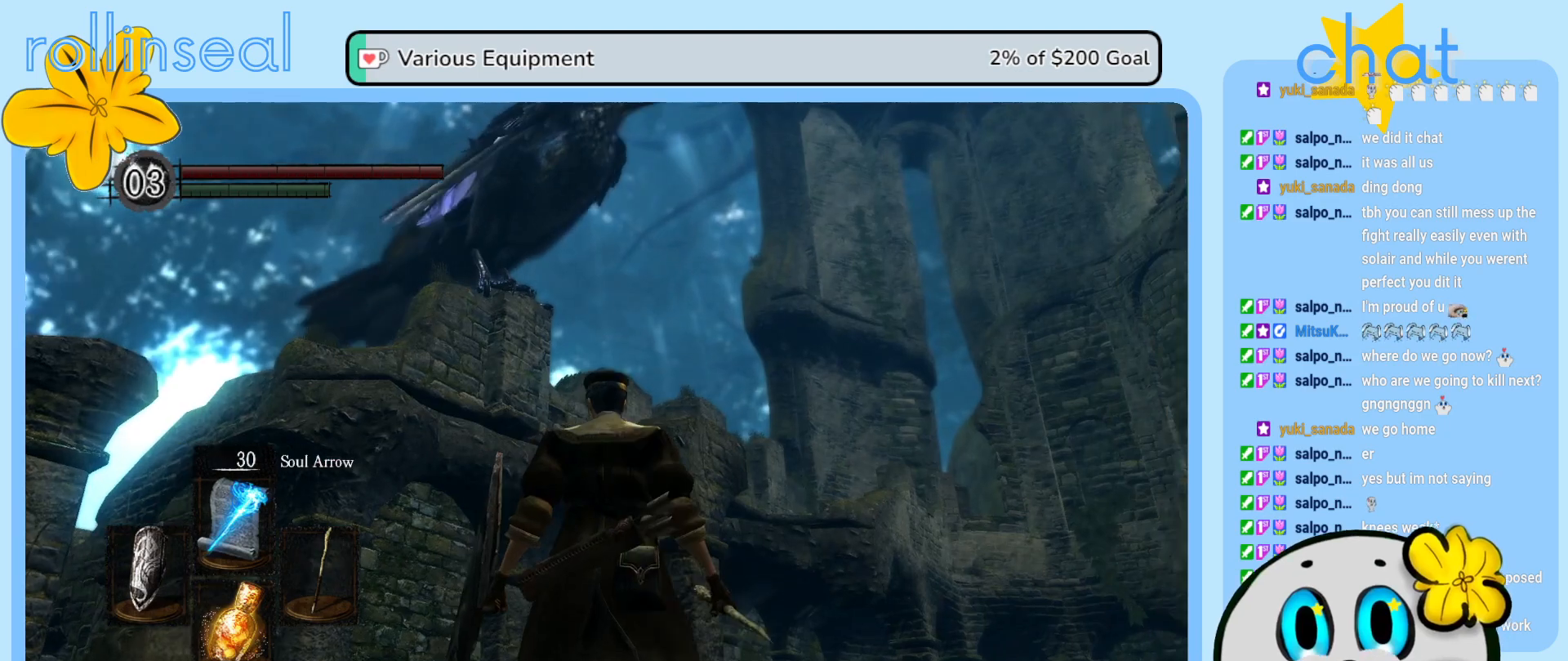
{"buttons": [], "left_stick": "center", "right_stick": "center", "events": [[67, "right_stick", "center"], [183, "right_stick", "up-right"], [400, "right_stick", "center"]]}
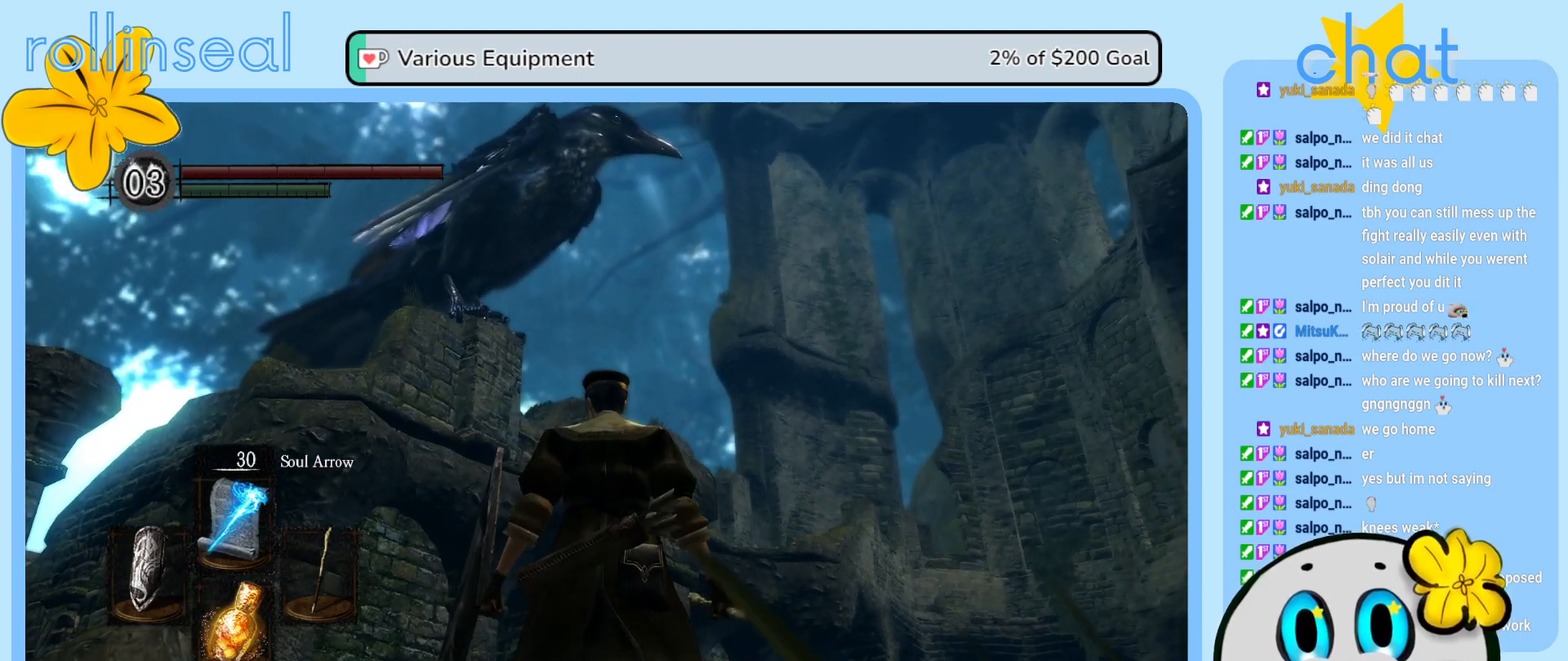
{"buttons": [], "left_stick": "center", "right_stick": "center", "events": [[150, "right_stick", "up-right"], [317, "right_stick", "center"]]}
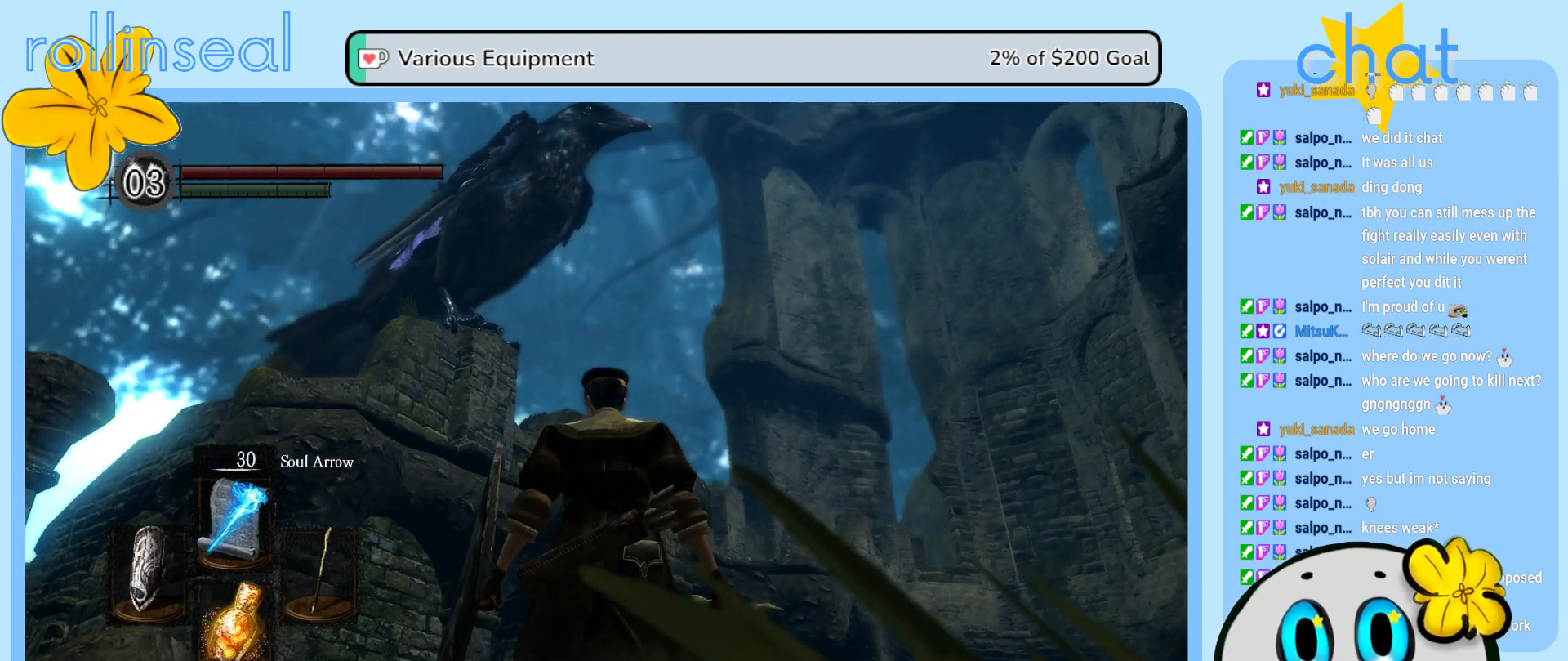
{"buttons": [], "left_stick": "center", "right_stick": "center", "events": [[33, "right_stick", "up-right"], [217, "right_stick", "center"]]}
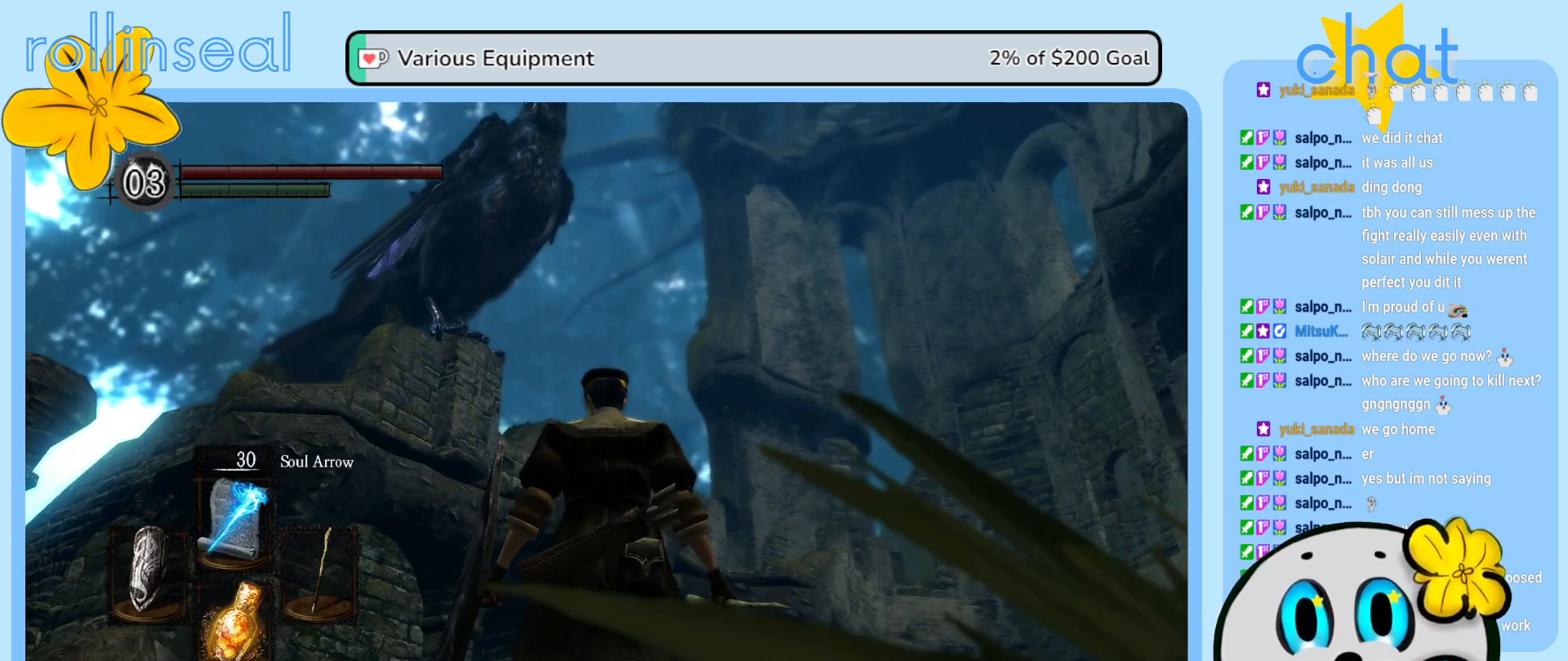
{"buttons": [], "left_stick": "center", "right_stick": "up-right", "events": [[467, "right_stick", "up-right"]]}
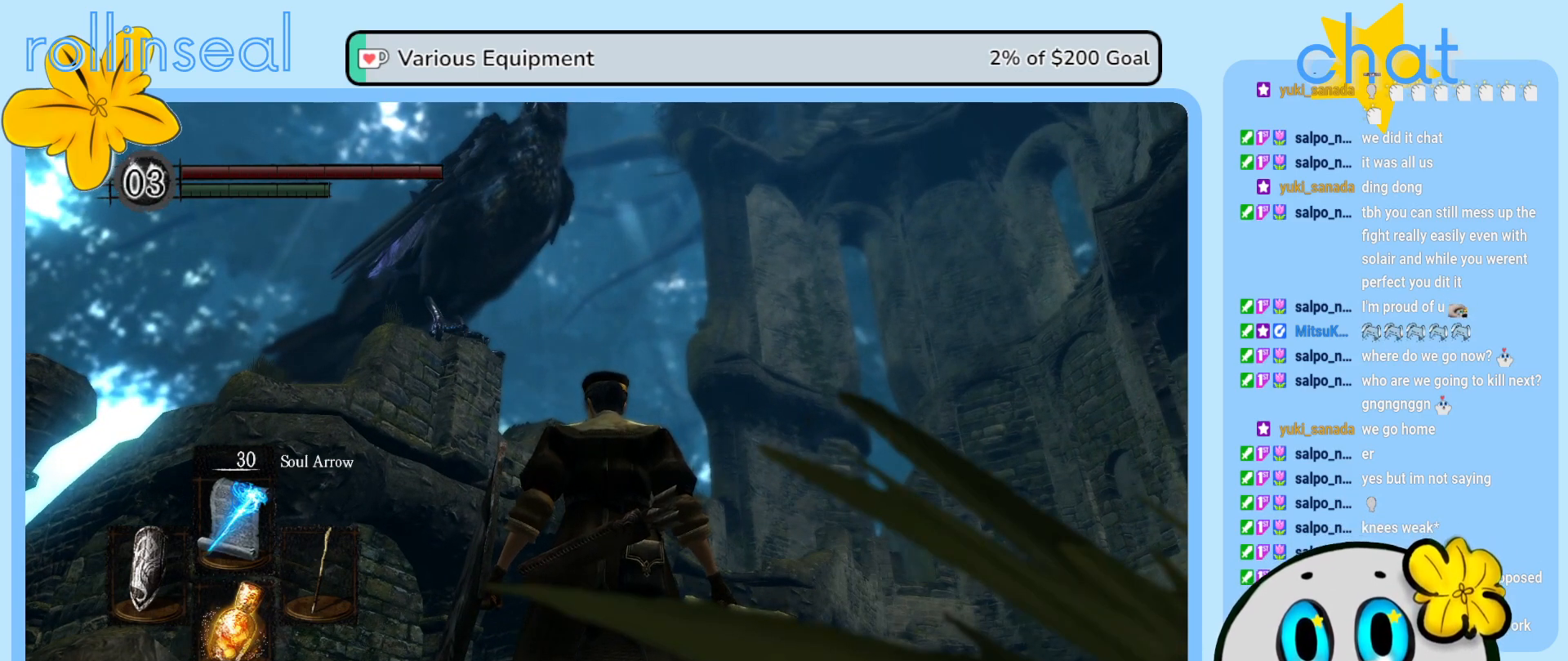
{"buttons": [], "left_stick": "center", "right_stick": "center", "events": [[150, "right_stick", "center"]]}
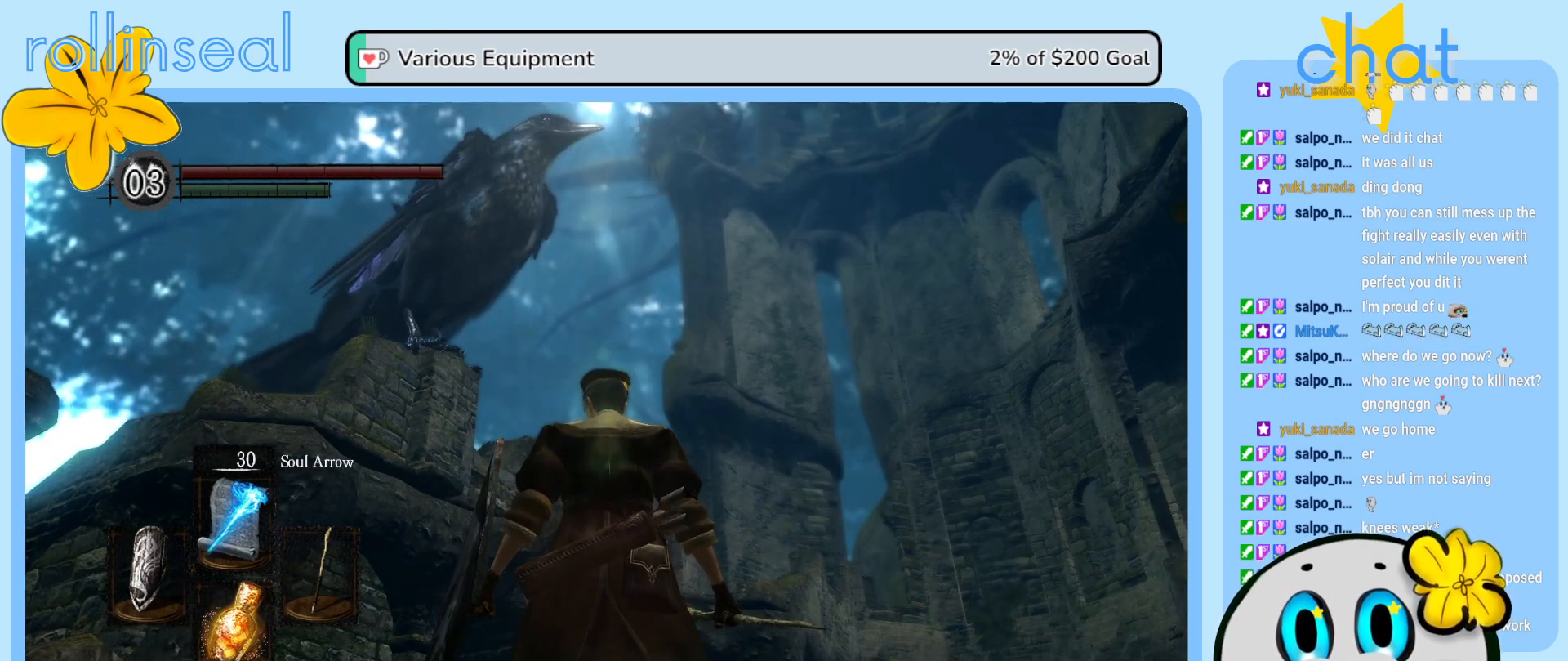
{"buttons": [], "left_stick": "center", "right_stick": "center", "events": []}
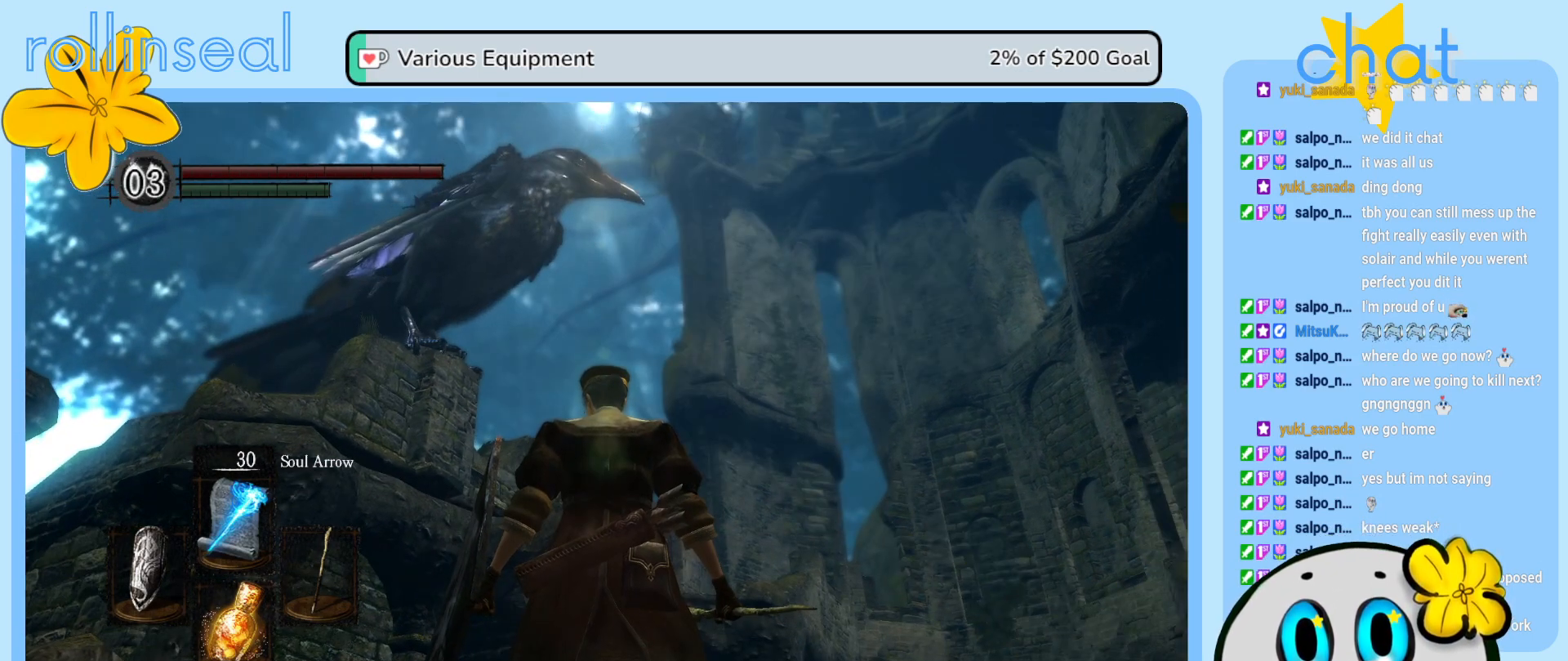
{"buttons": [], "left_stick": "left", "right_stick": "down-left", "events": [[367, "right_stick", "down-left"], [450, "left_stick", "left"]]}
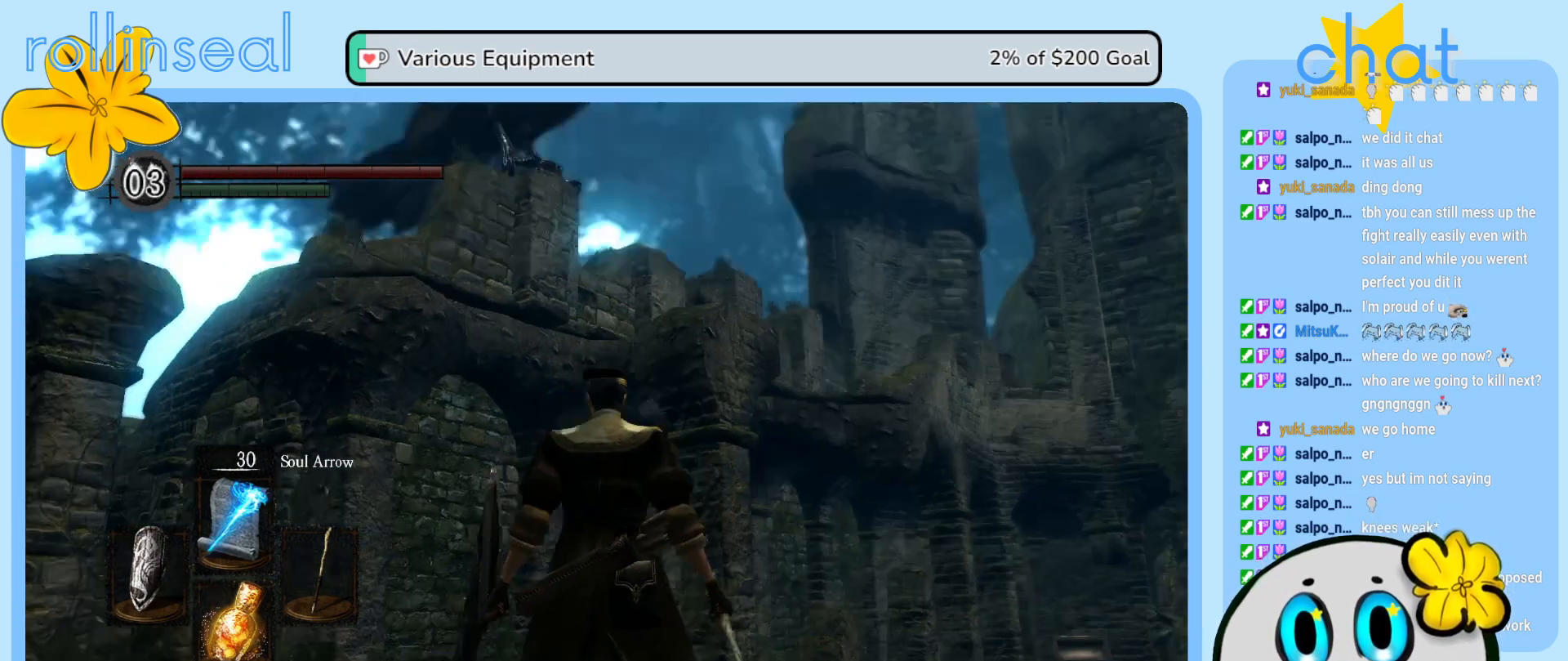
{"buttons": [], "left_stick": "up-left", "right_stick": "down-left", "events": [[250, "left_stick", "up"], [483, "left_stick", "up-left"]]}
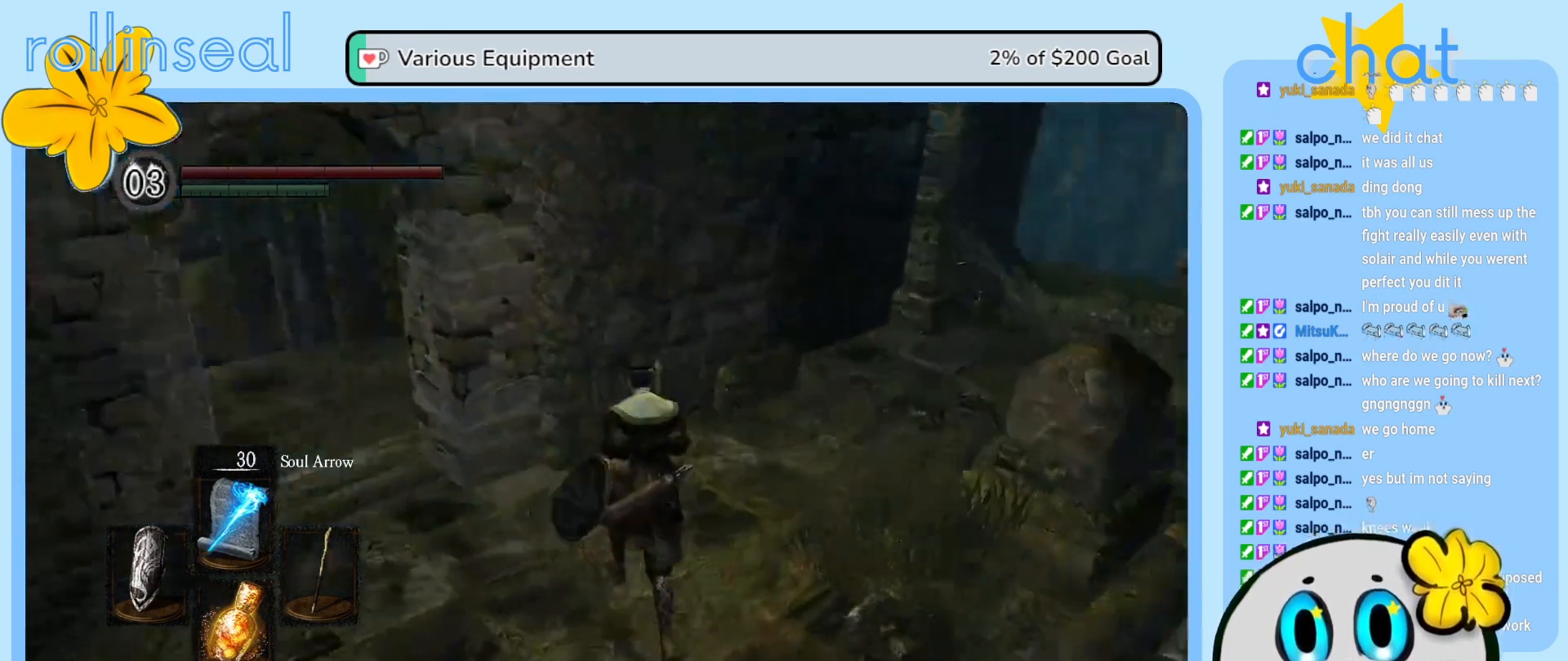
{"buttons": [], "left_stick": "up", "right_stick": "center", "events": [[33, "right_stick", "left"], [183, "right_stick", "center"], [317, "left_stick", "up"]]}
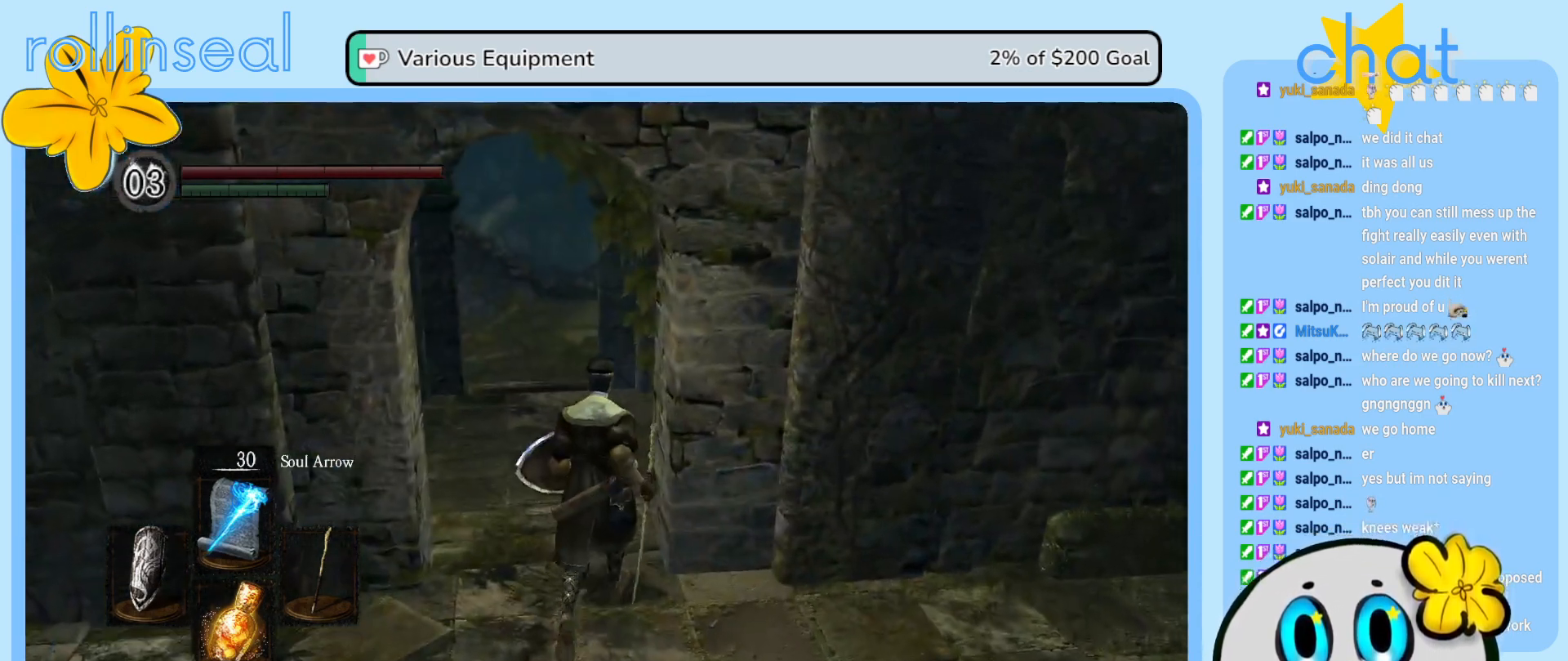
{"buttons": [], "left_stick": "up-right", "right_stick": "left", "events": [[67, "right_stick", "down-left"], [117, "left_stick", "up-left"], [267, "left_stick", "up"], [367, "right_stick", "left"], [433, "left_stick", "up-right"]]}
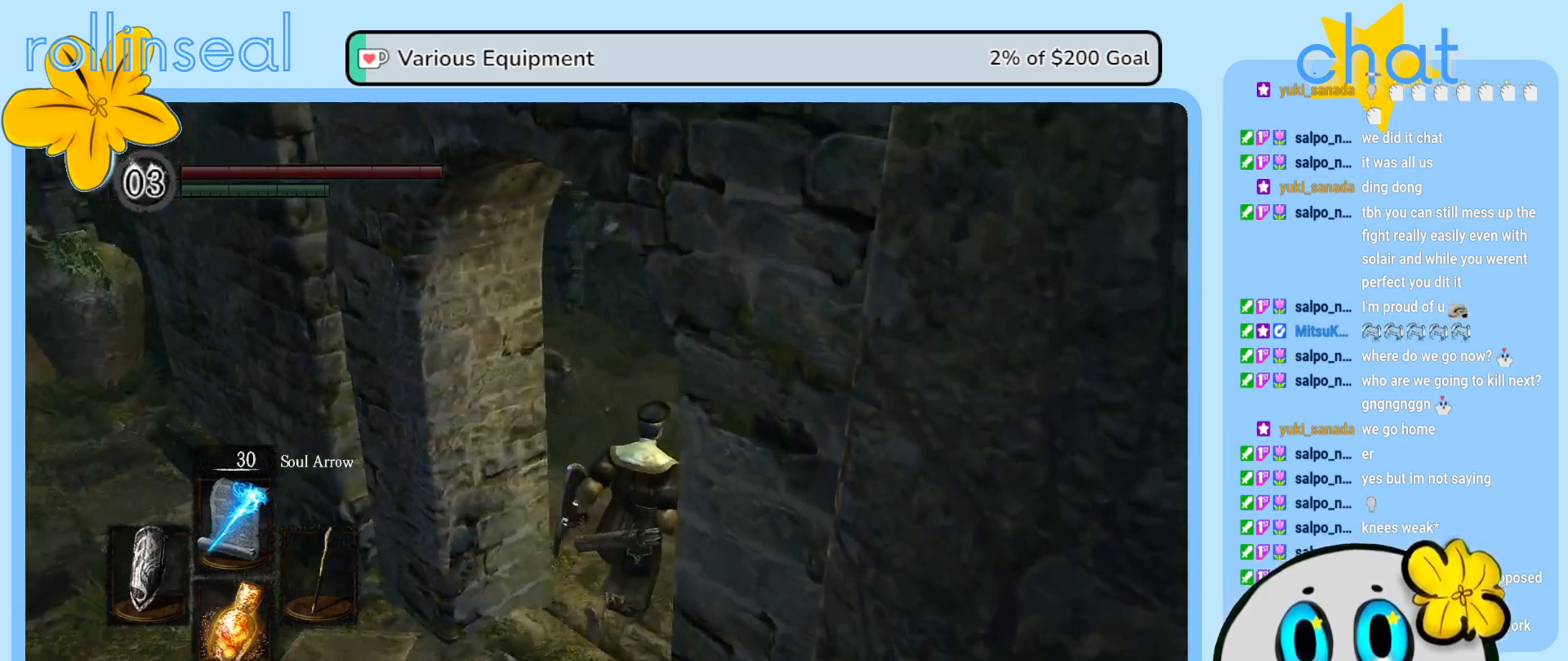
{"buttons": [], "left_stick": "up-right", "right_stick": "left", "events": []}